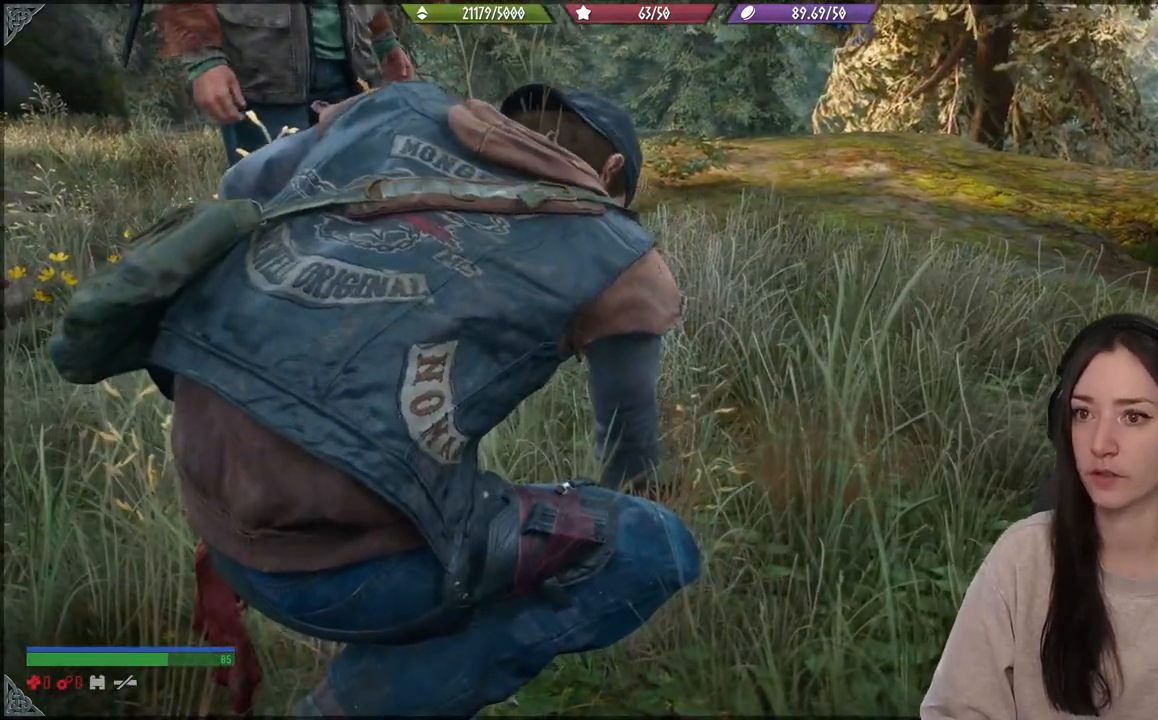
Gameplay with a controller (Xbox layout); each line is a JSON object with the inputs held at the frame after it. "events" lists button and stick changes between this image and that frame as [ms after this image, input, new state], when the widget could be followed in between. Not read: L3.
{"buttons": ["X"], "left_stick": "center", "right_stick": "center", "events": []}
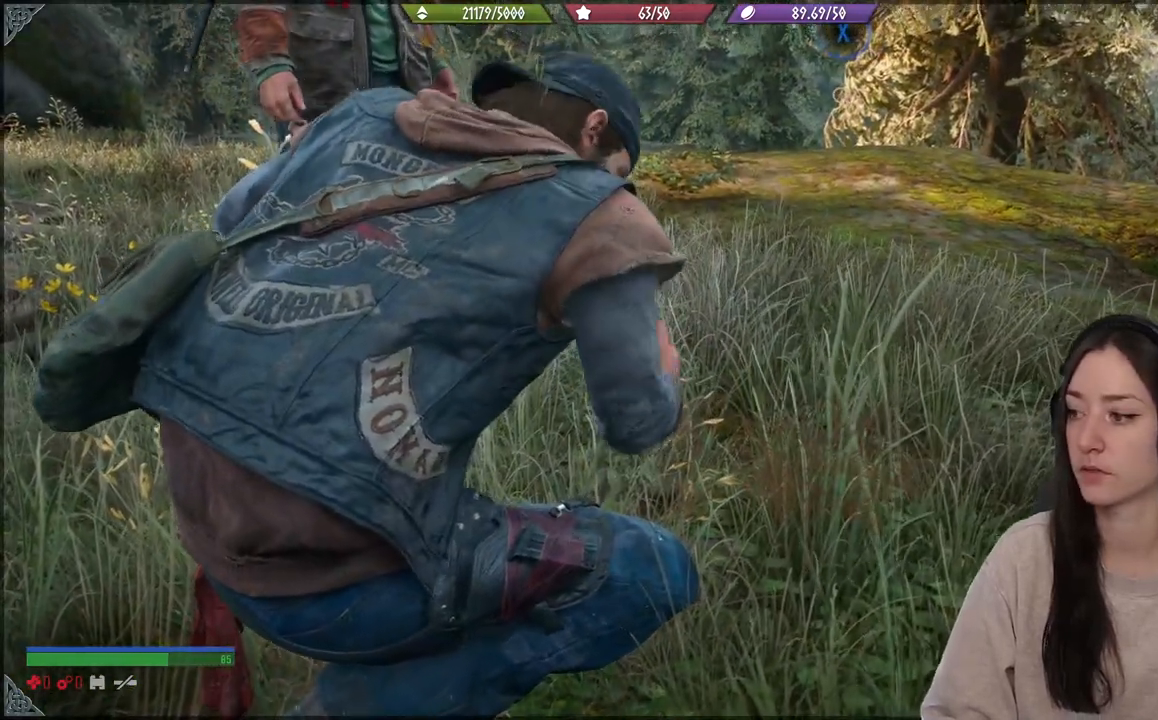
{"buttons": ["X"], "left_stick": "center", "right_stick": "center", "events": []}
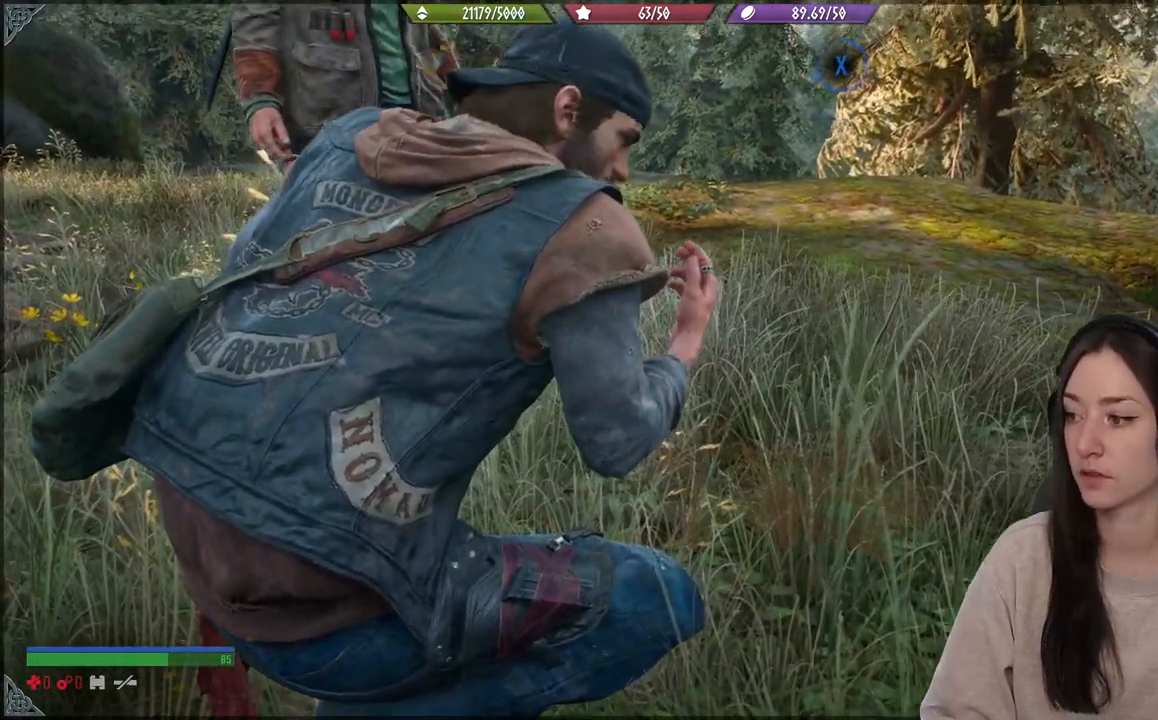
{"buttons": ["X"], "left_stick": "center", "right_stick": "center", "events": []}
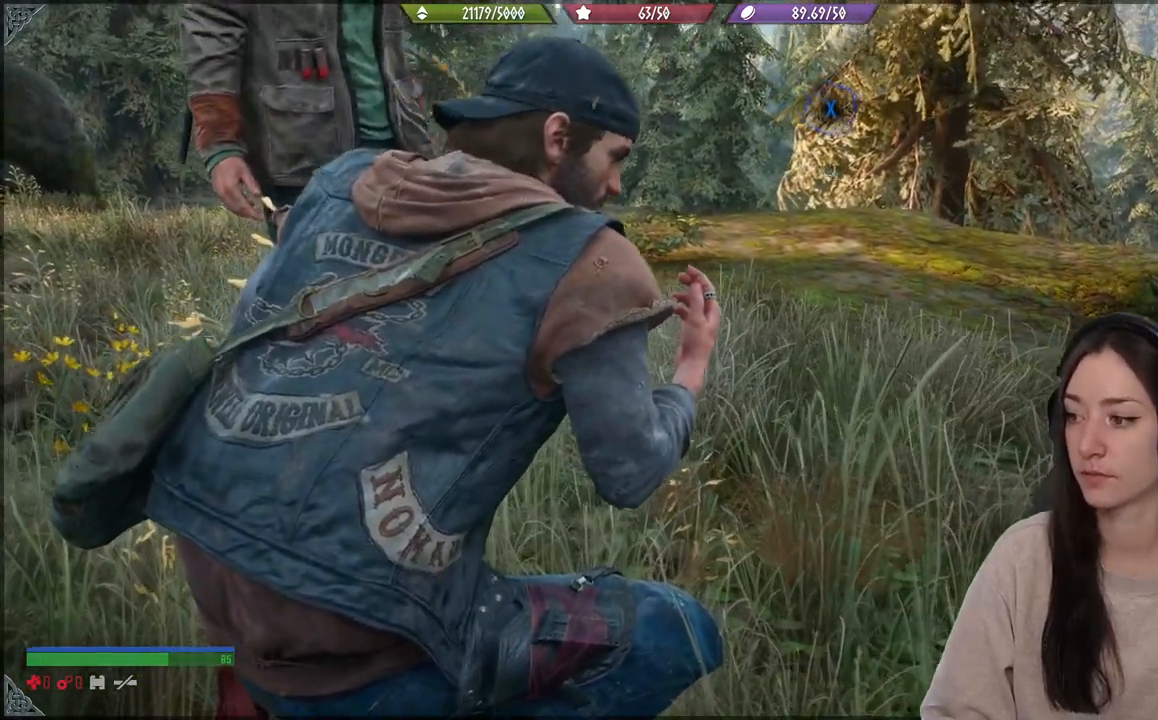
{"buttons": ["X"], "left_stick": "center", "right_stick": "center", "events": []}
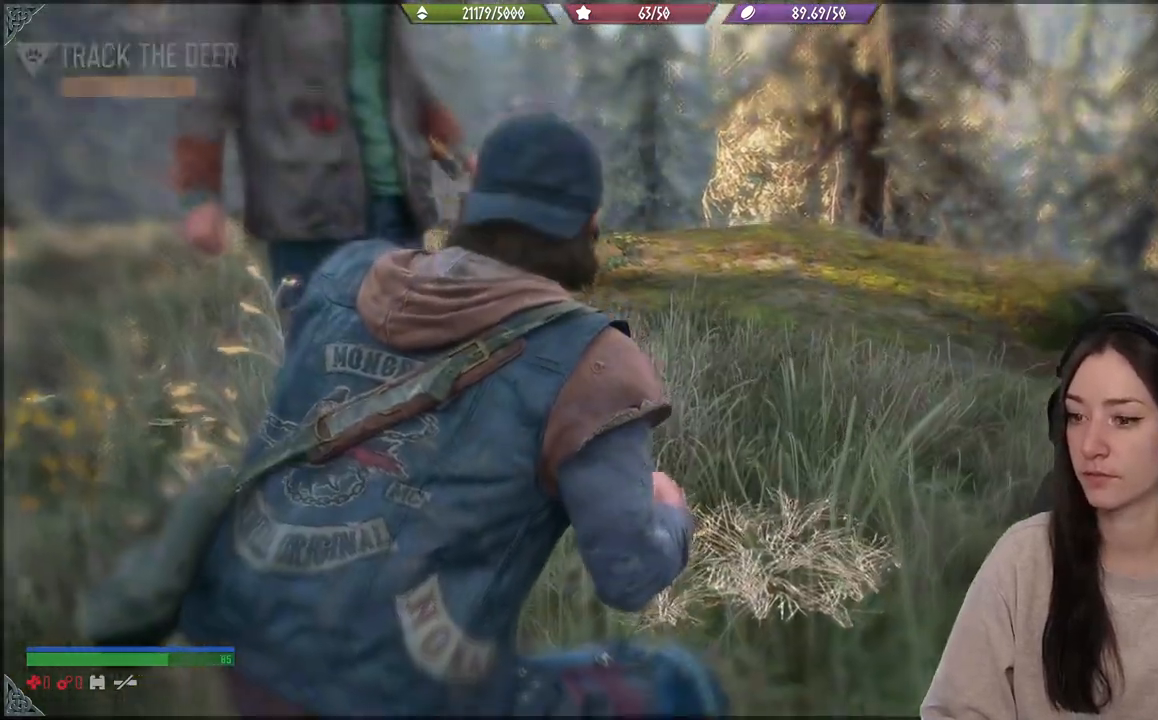
{"buttons": ["X"], "left_stick": "center", "right_stick": "center", "events": []}
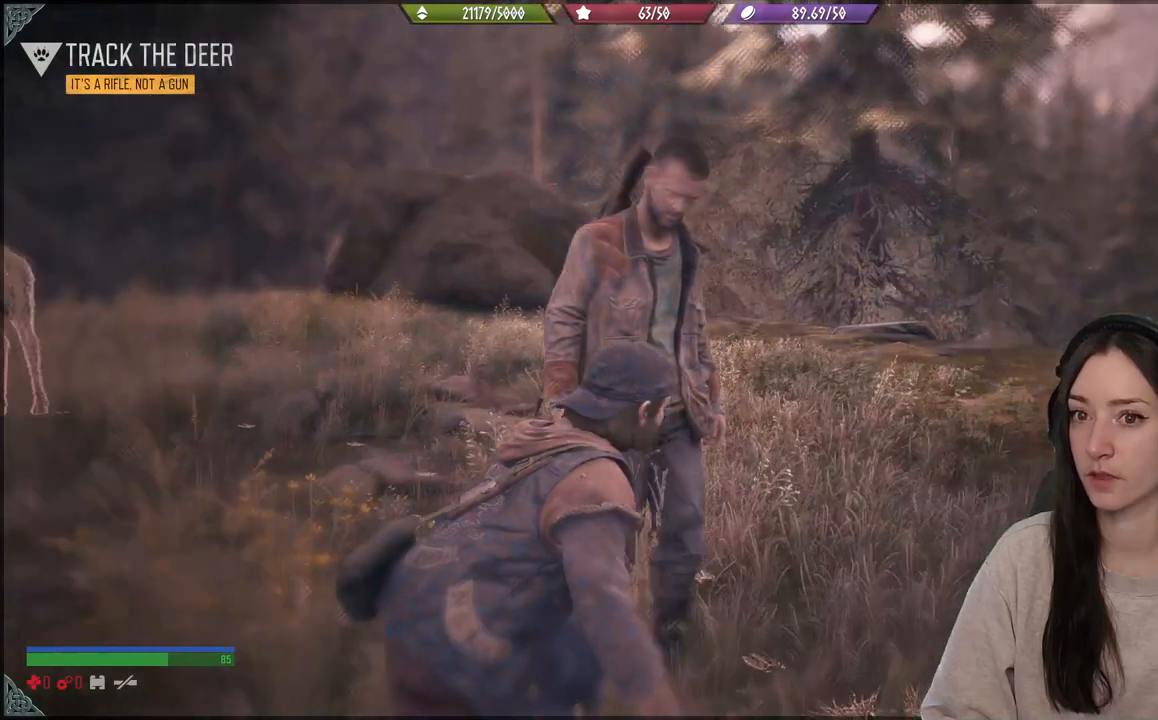
{"buttons": ["X"], "left_stick": "center", "right_stick": "center", "events": []}
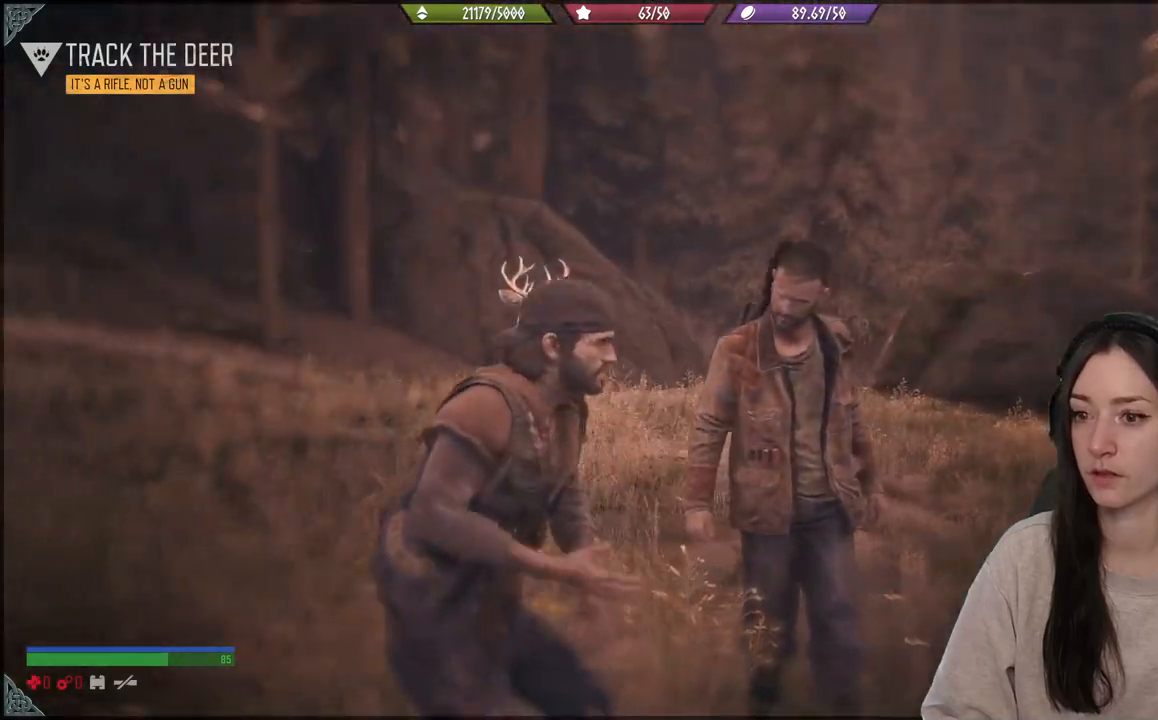
{"buttons": [], "left_stick": "center", "right_stick": "center", "events": [[217, "X", "up"]]}
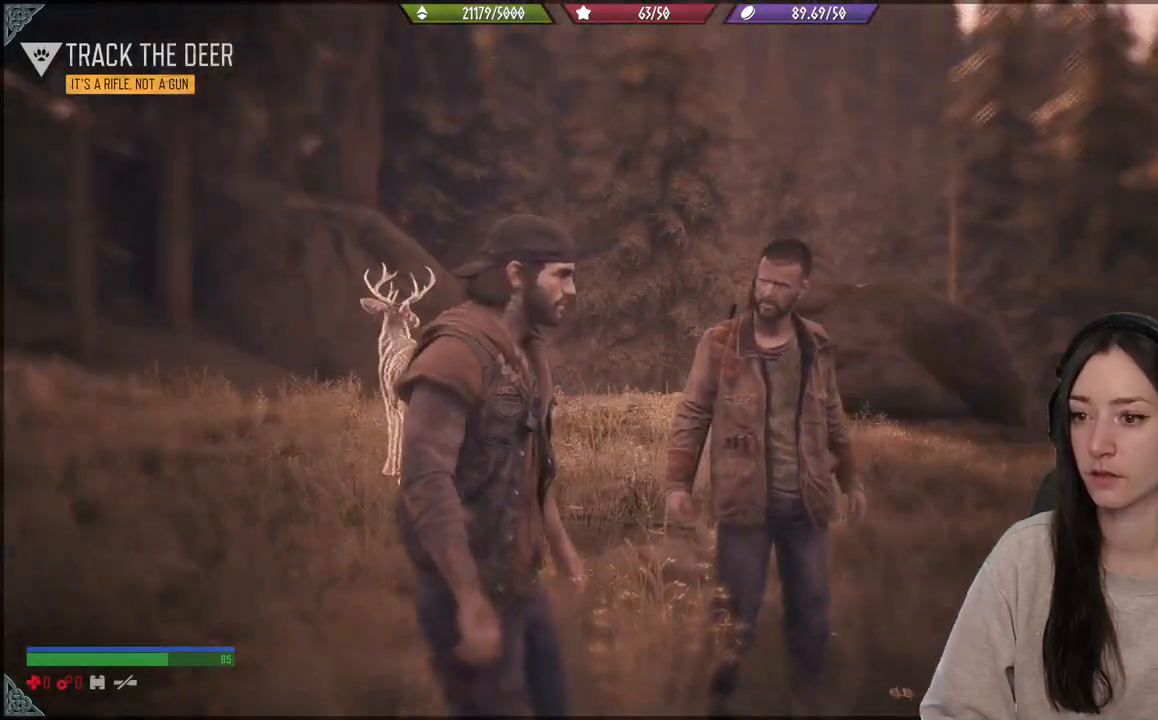
{"buttons": [], "left_stick": "up", "right_stick": "center", "events": [[83, "right_stick", "down-left"], [300, "right_stick", "left"], [417, "left_stick", "up"], [433, "right_stick", "center"]]}
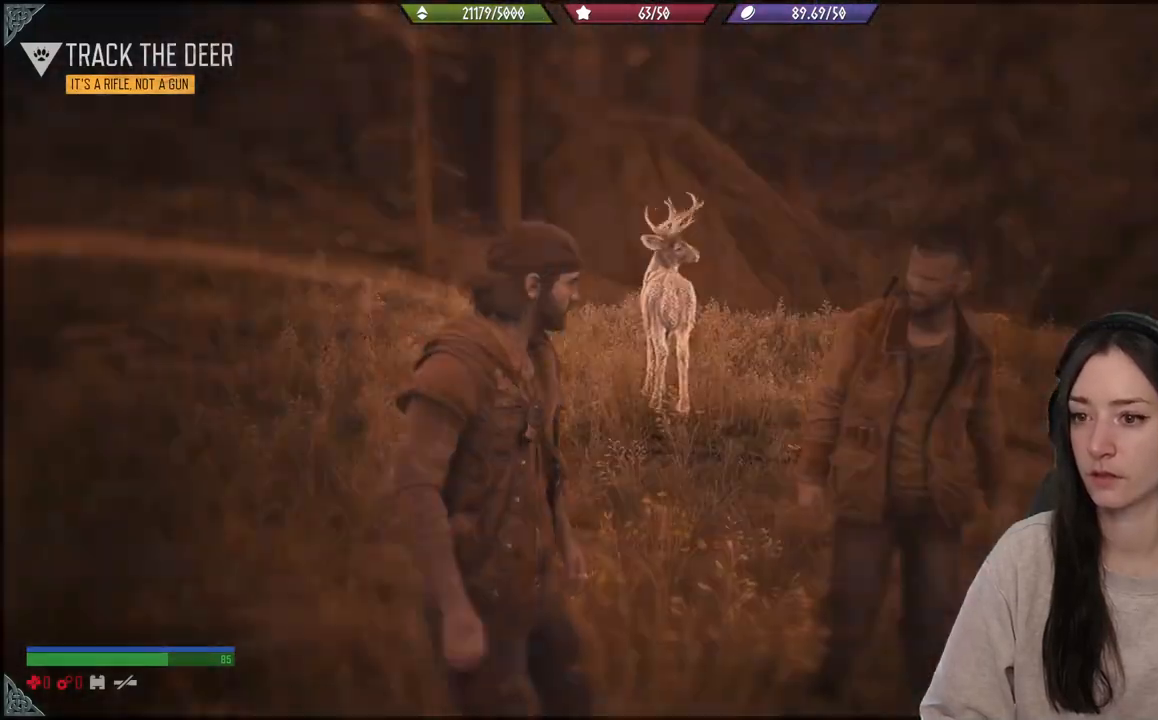
{"buttons": [], "left_stick": "up", "right_stick": "down-left", "events": [[433, "right_stick", "down-left"]]}
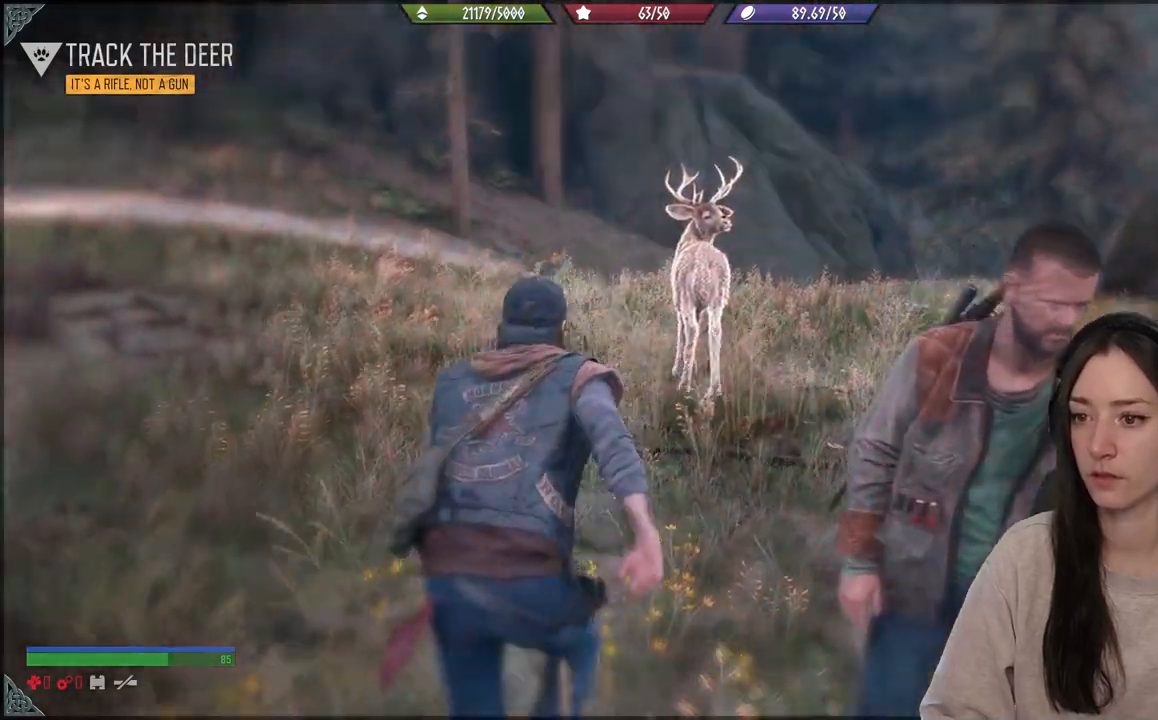
{"buttons": [], "left_stick": "up", "right_stick": "center", "events": [[100, "right_stick", "center"]]}
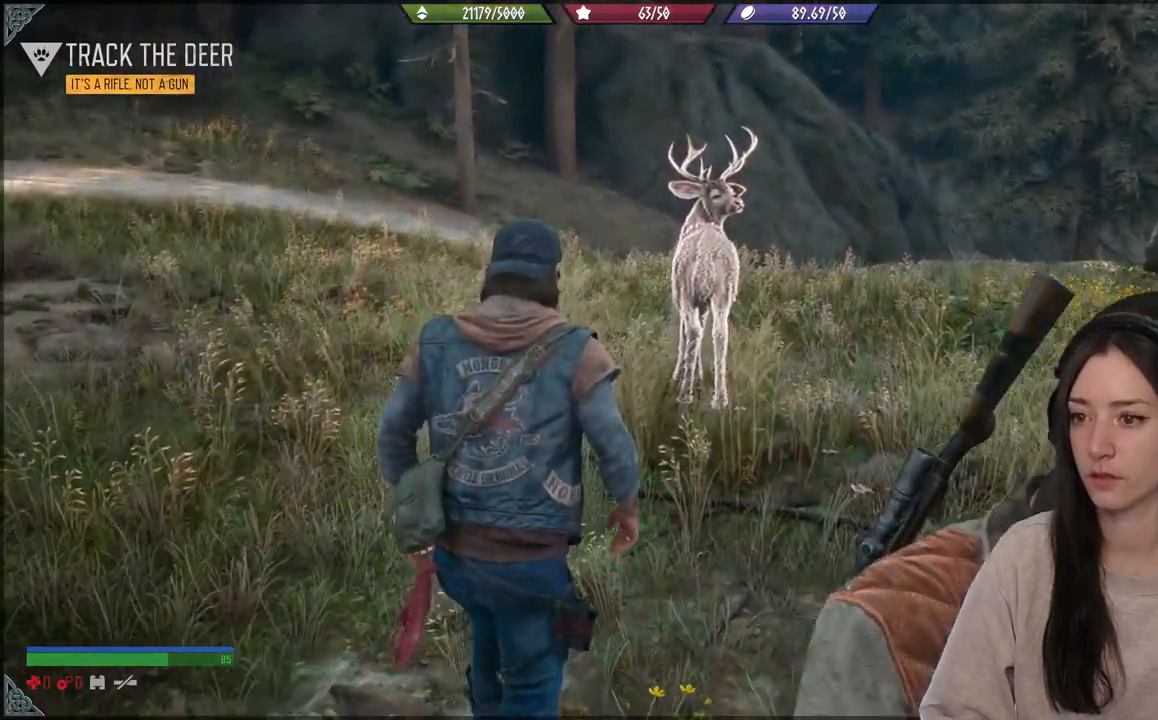
{"buttons": [], "left_stick": "up", "right_stick": "center", "events": []}
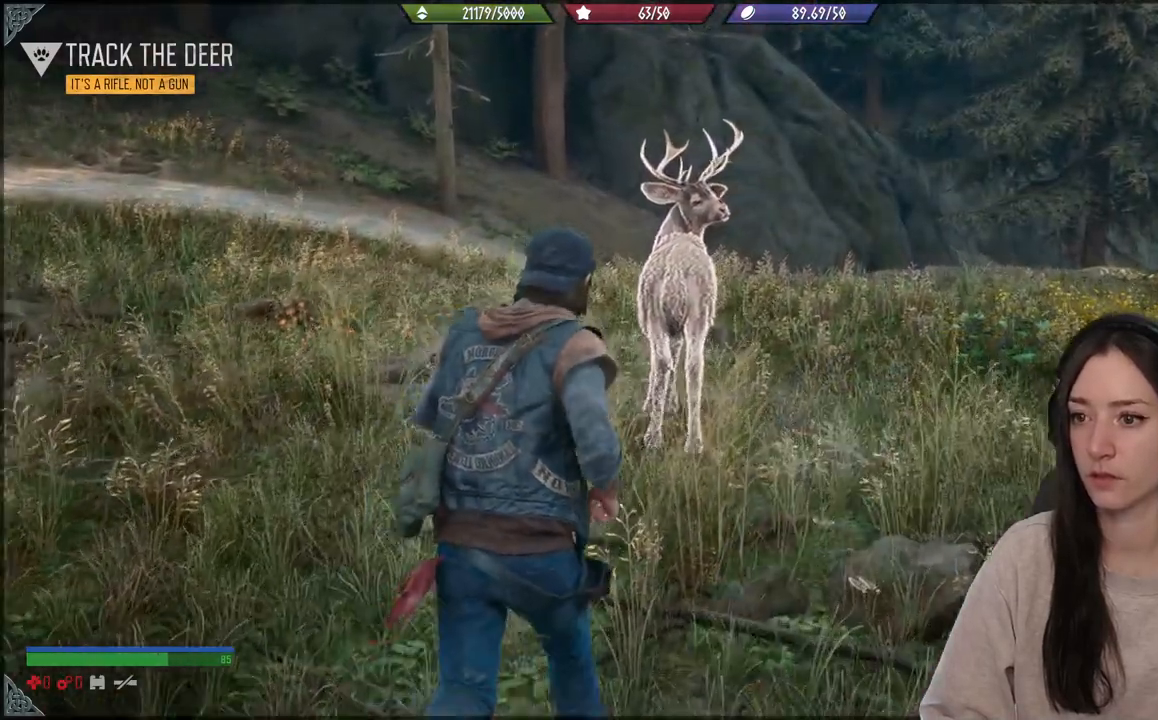
{"buttons": [], "left_stick": "up", "right_stick": "center", "events": []}
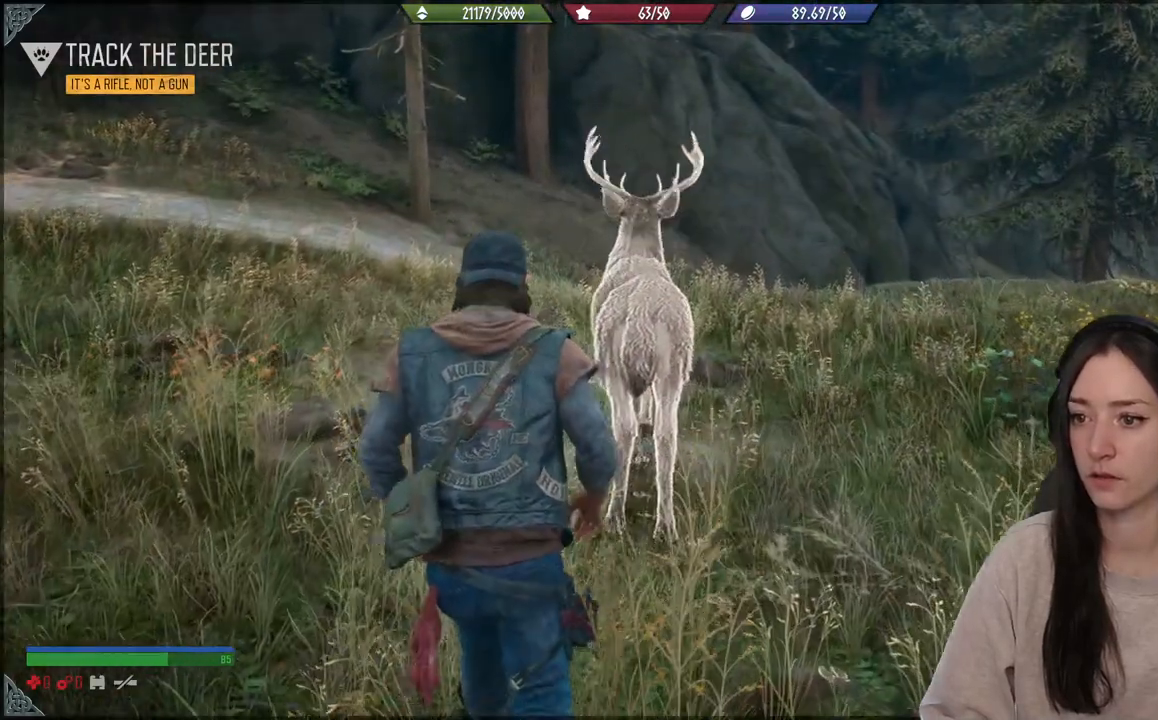
{"buttons": [], "left_stick": "up", "right_stick": "center", "events": []}
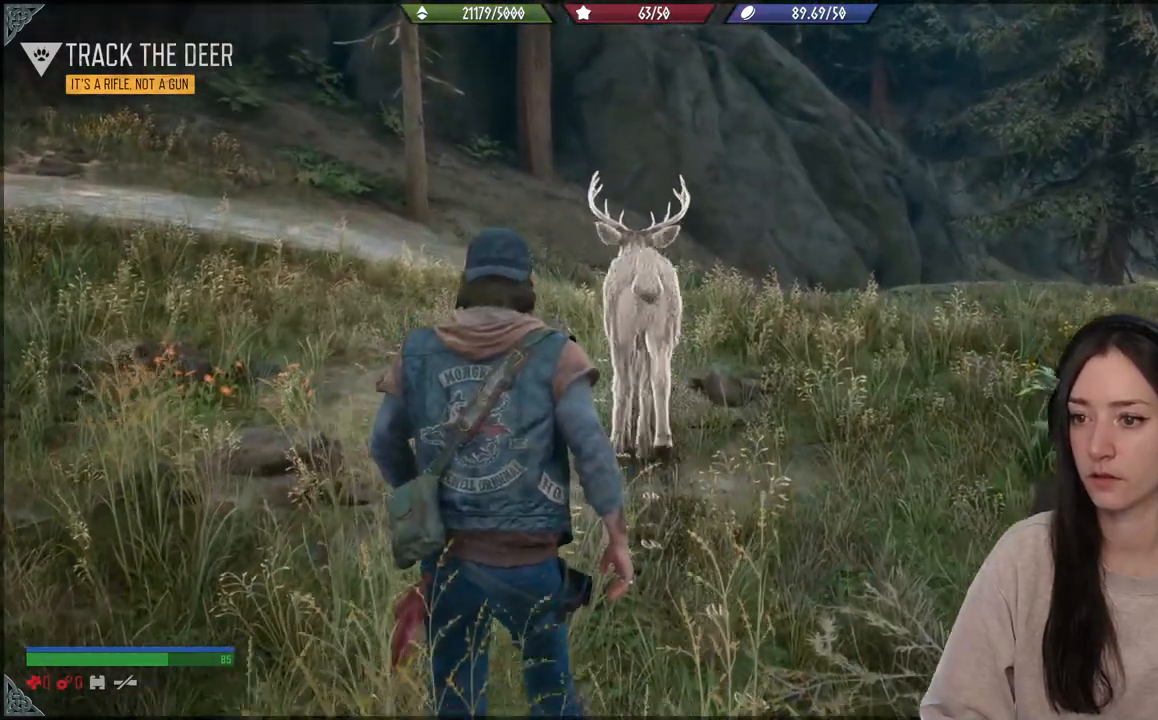
{"buttons": [], "left_stick": "up", "right_stick": "center", "events": []}
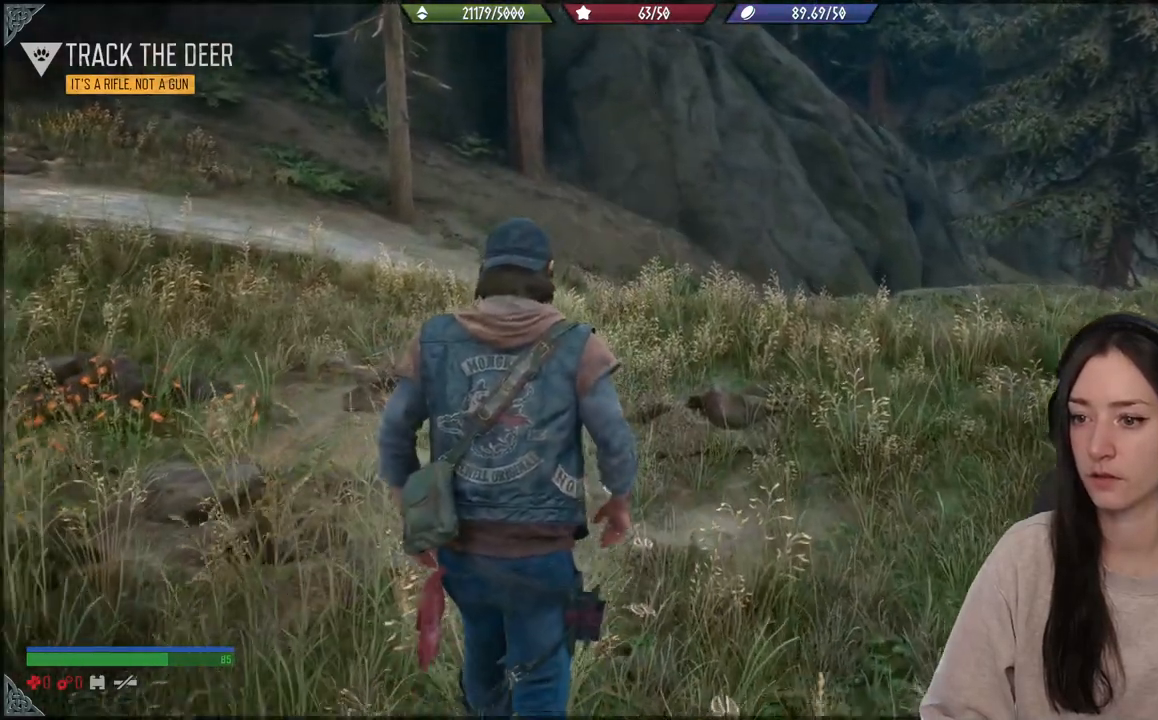
{"buttons": [], "left_stick": "up", "right_stick": "center", "events": [[183, "right_stick", "down-left"], [317, "right_stick", "center"]]}
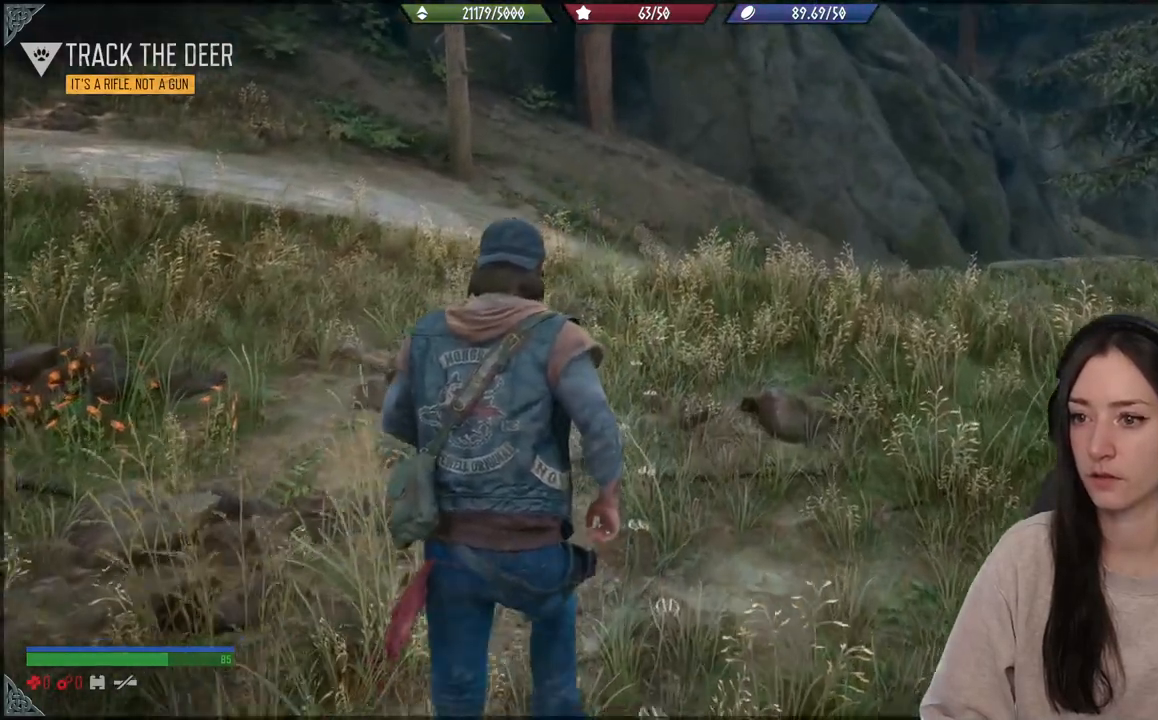
{"buttons": [], "left_stick": "up", "right_stick": "center", "events": []}
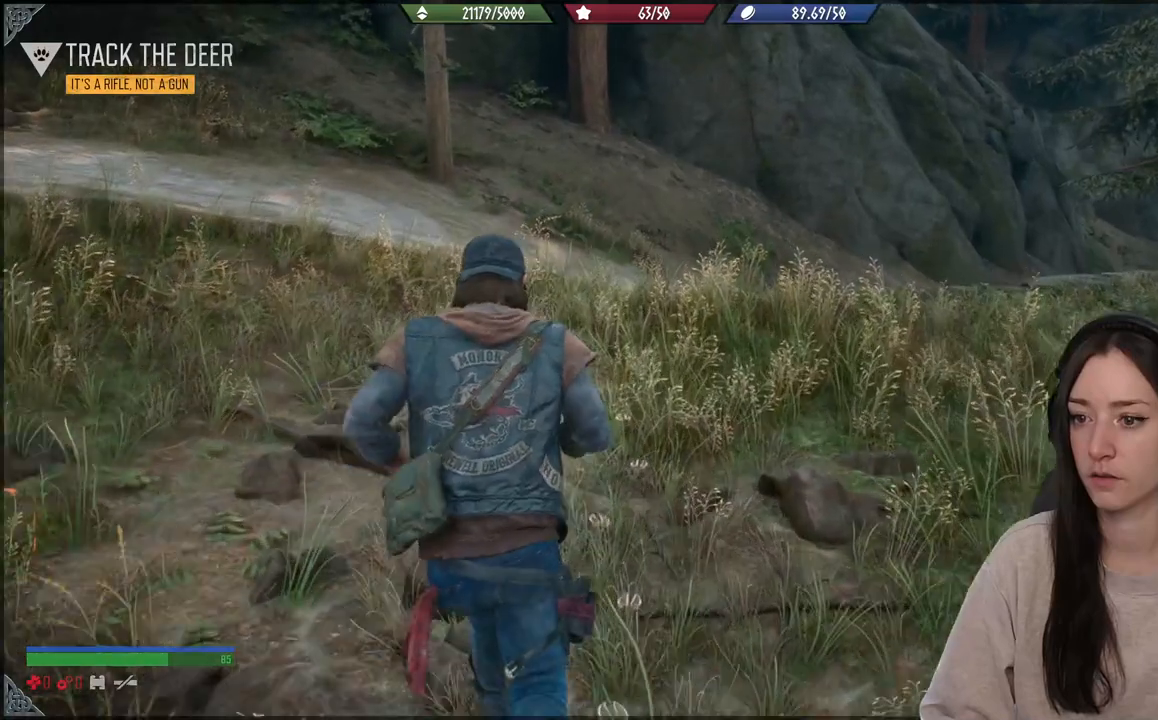
{"buttons": [], "left_stick": "up", "right_stick": "center", "events": [[117, "right_stick", "down"], [450, "right_stick", "center"]]}
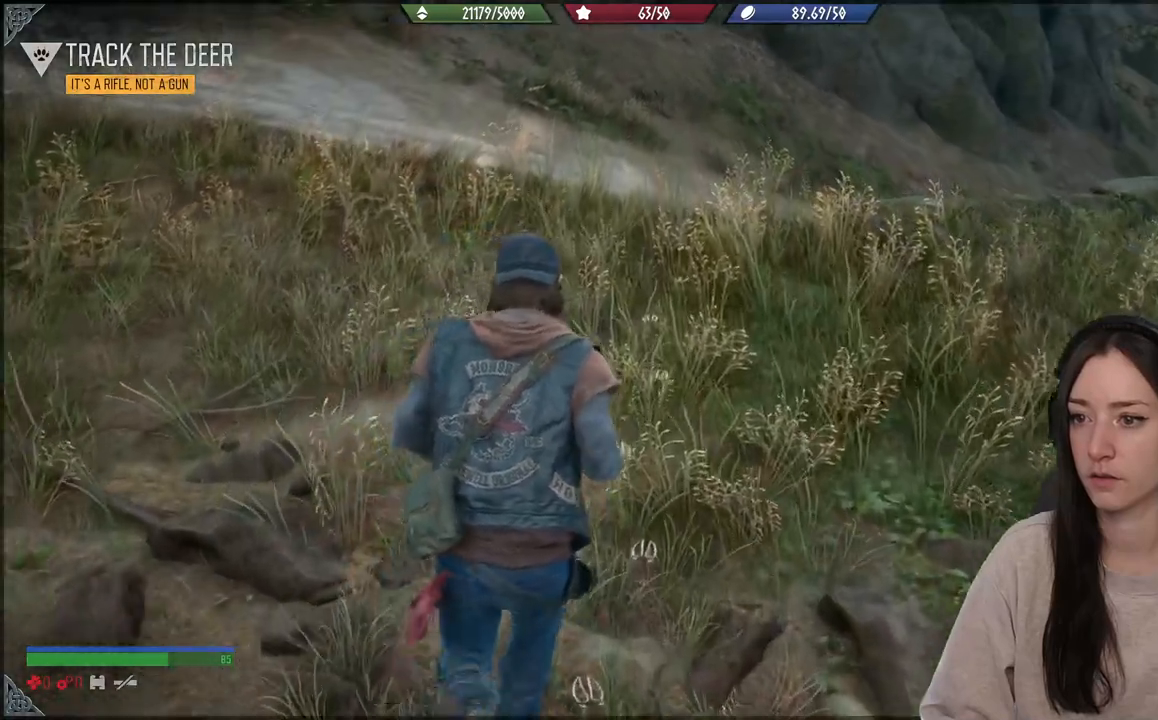
{"buttons": [], "left_stick": "up", "right_stick": "center", "events": []}
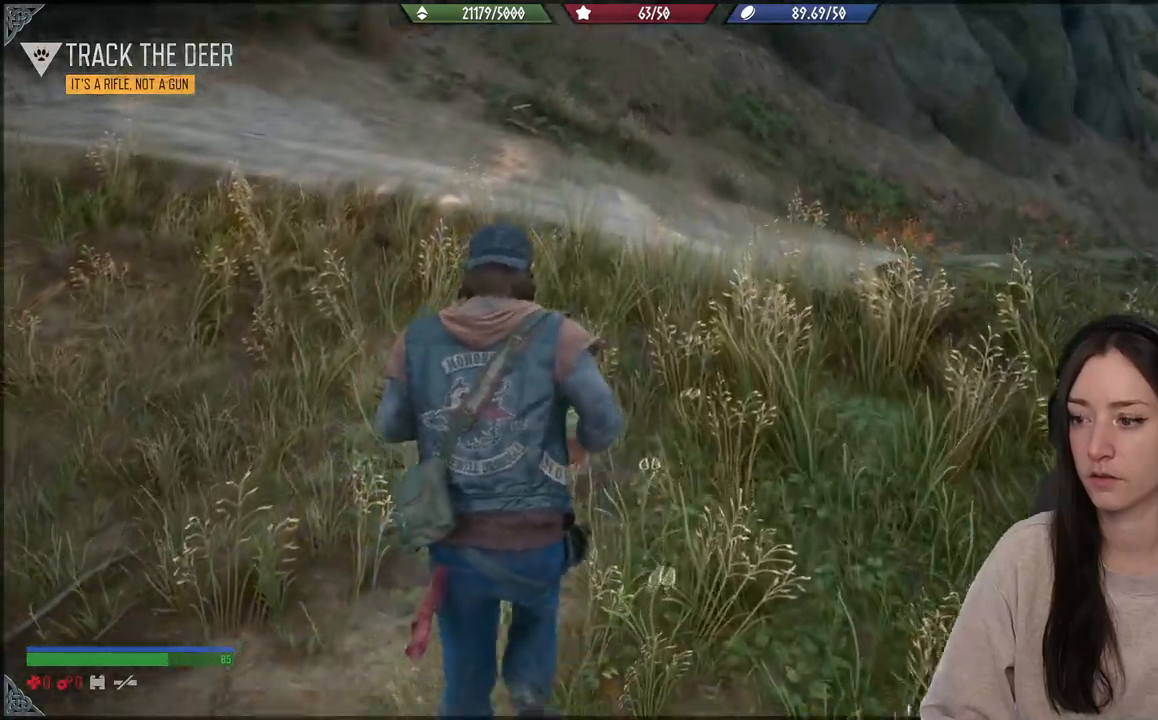
{"buttons": [], "left_stick": "up", "right_stick": "center", "events": []}
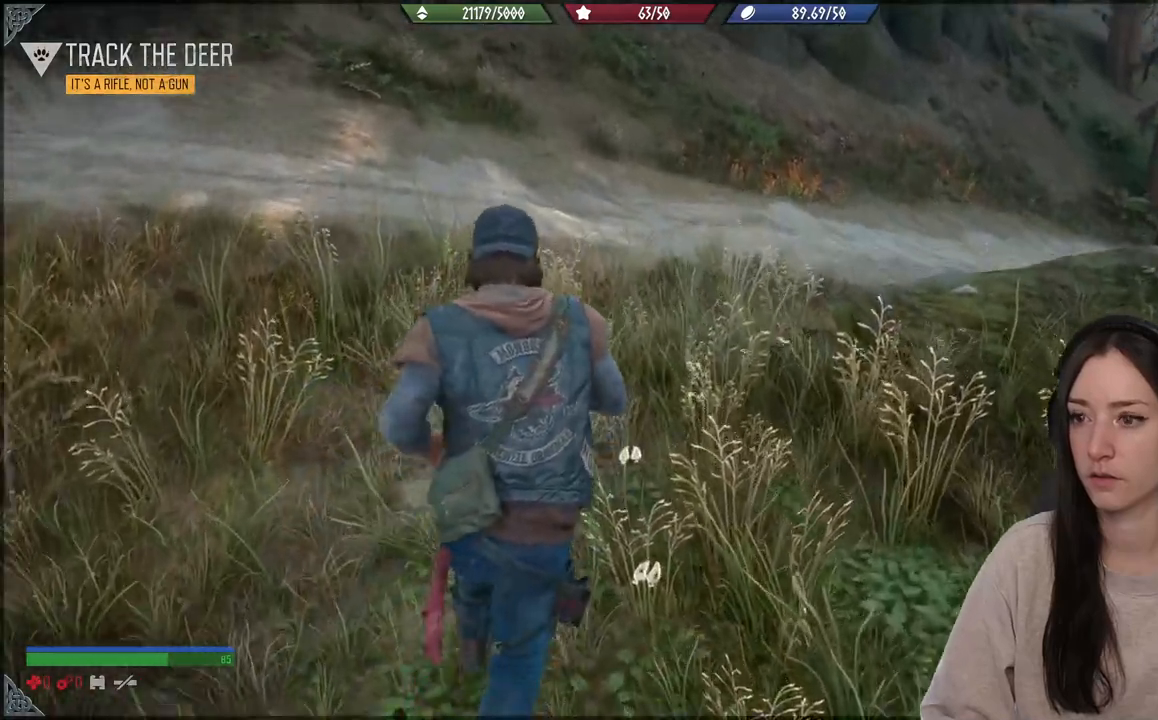
{"buttons": [], "left_stick": "up", "right_stick": "right", "events": [[450, "right_stick", "right"]]}
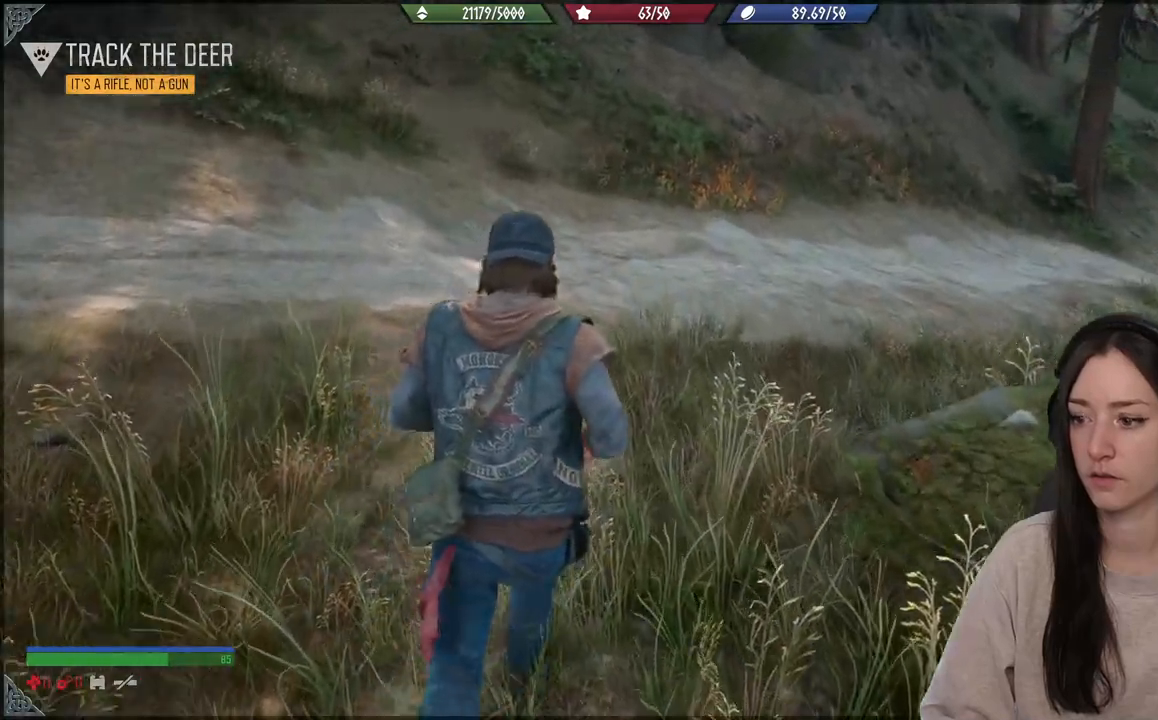
{"buttons": [], "left_stick": "up", "right_stick": "right", "events": []}
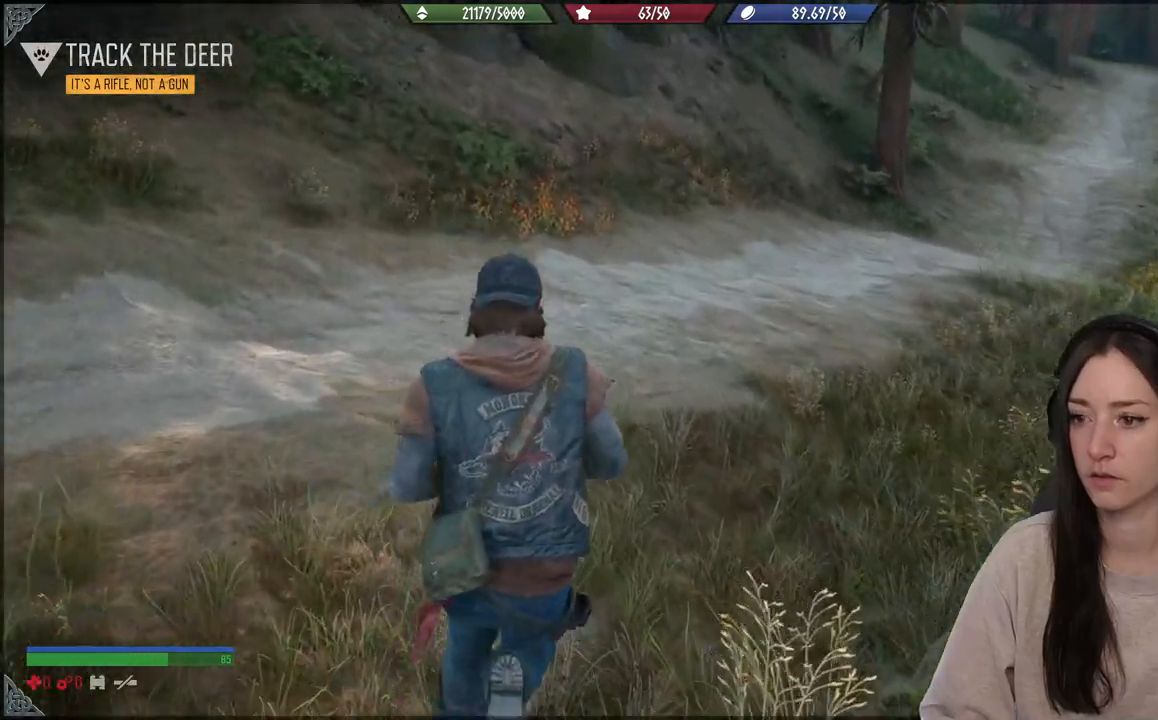
{"buttons": [], "left_stick": "up", "right_stick": "right", "events": []}
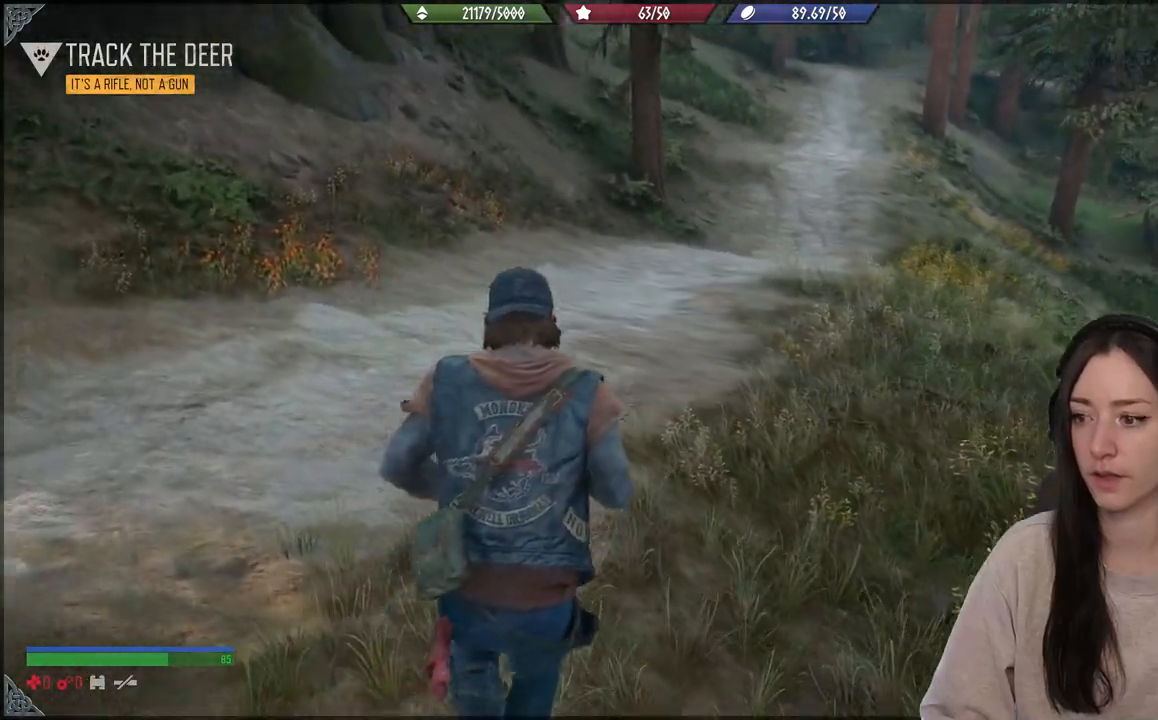
{"buttons": [], "left_stick": "up", "right_stick": "right", "events": []}
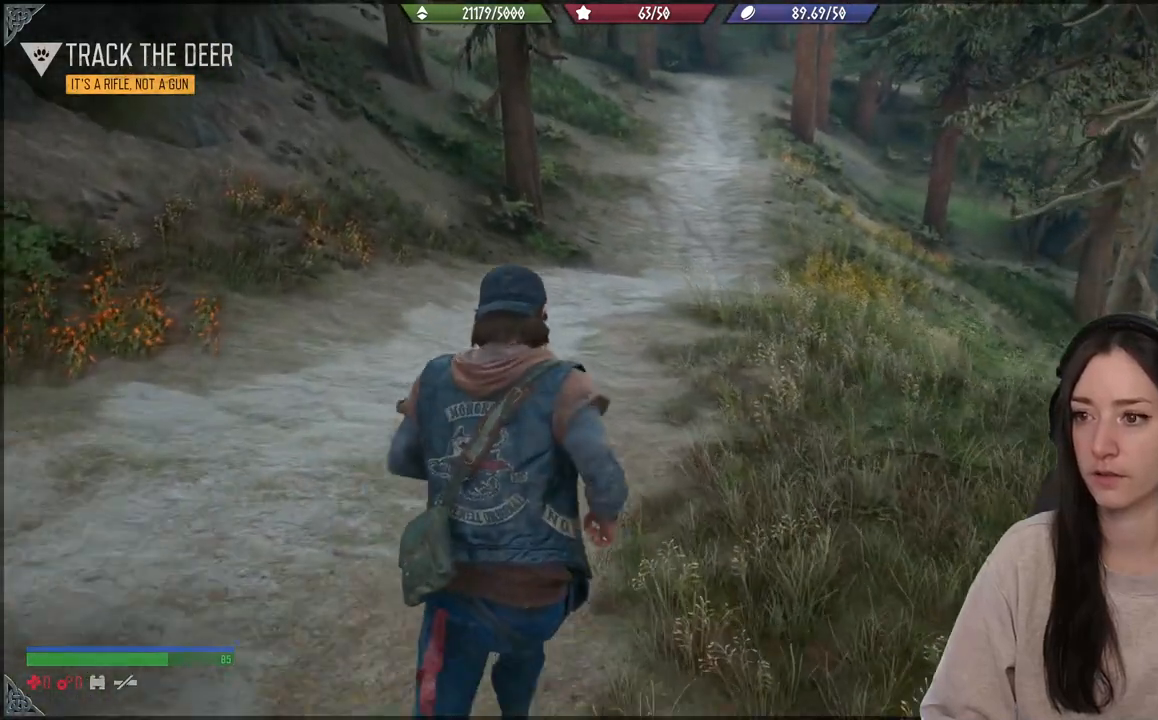
{"buttons": [], "left_stick": "up", "right_stick": "up-right", "events": [[367, "right_stick", "up-right"]]}
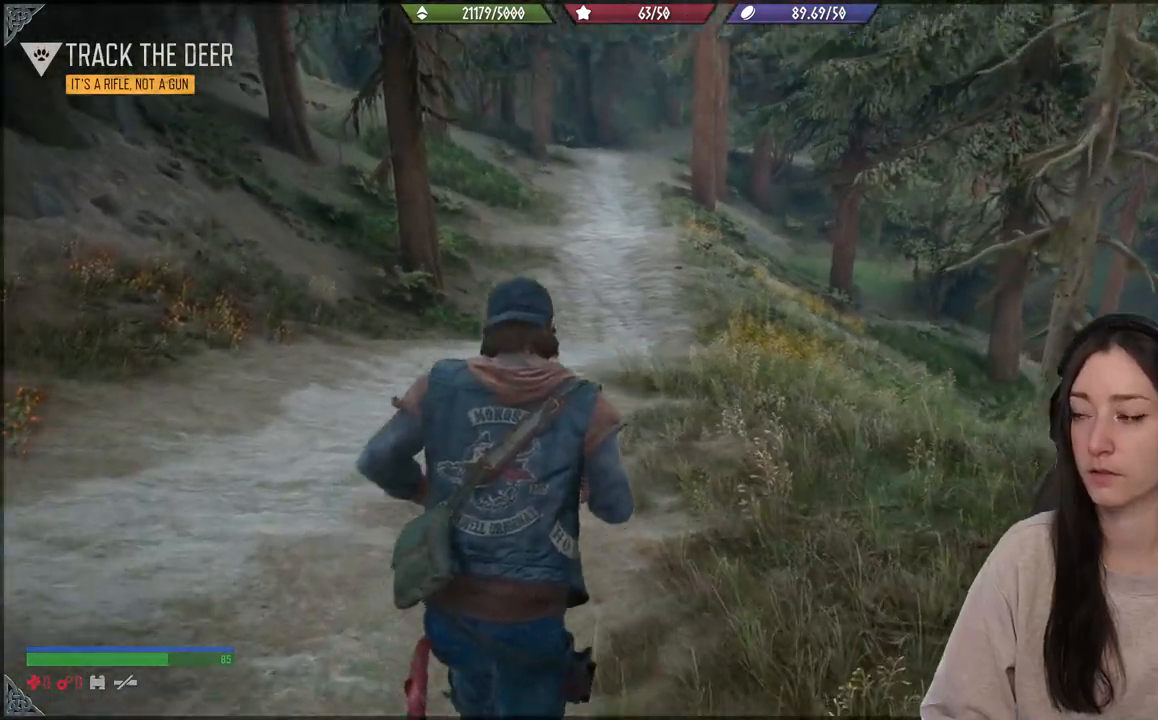
{"buttons": [], "left_stick": "up", "right_stick": "up-left", "events": [[117, "right_stick", "center"], [467, "right_stick", "up-left"]]}
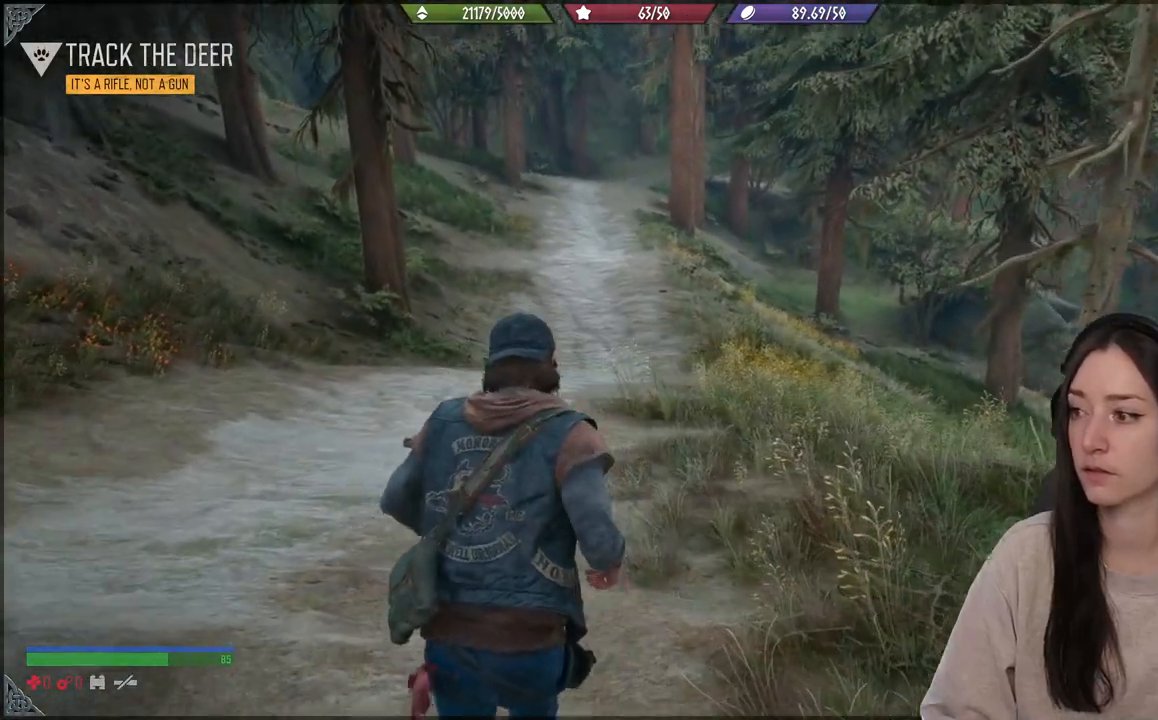
{"buttons": [], "left_stick": "up", "right_stick": "up", "events": [[100, "right_stick", "up"]]}
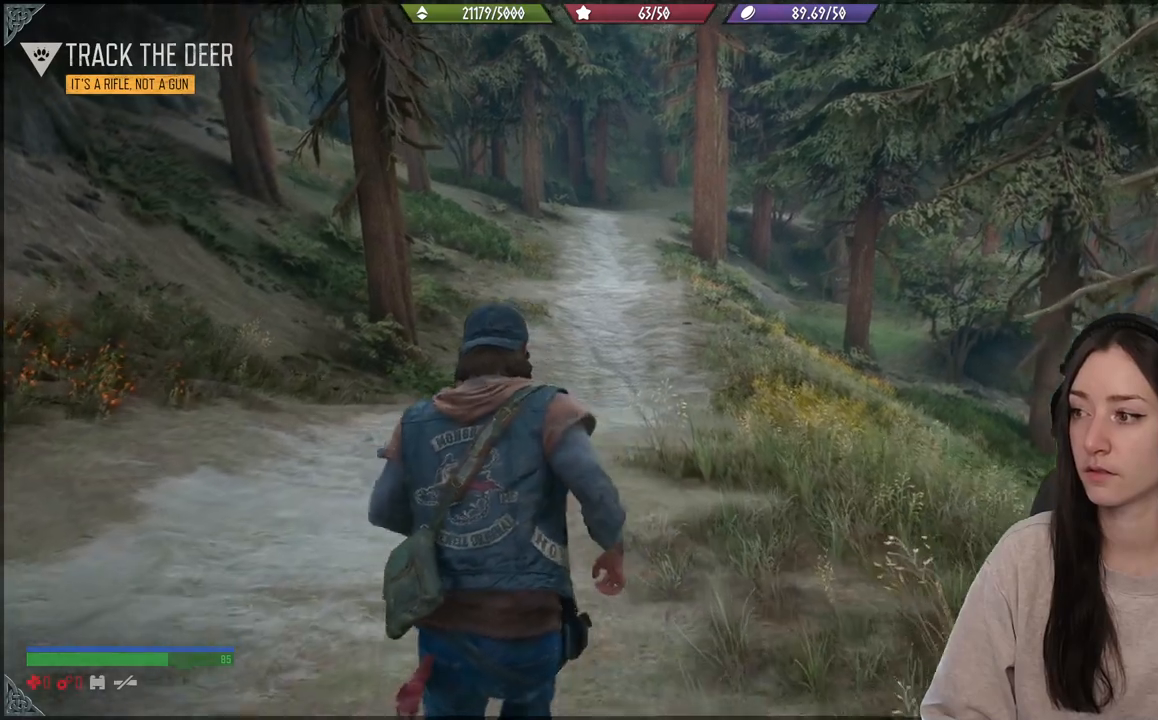
{"buttons": [], "left_stick": "up", "right_stick": "up", "events": []}
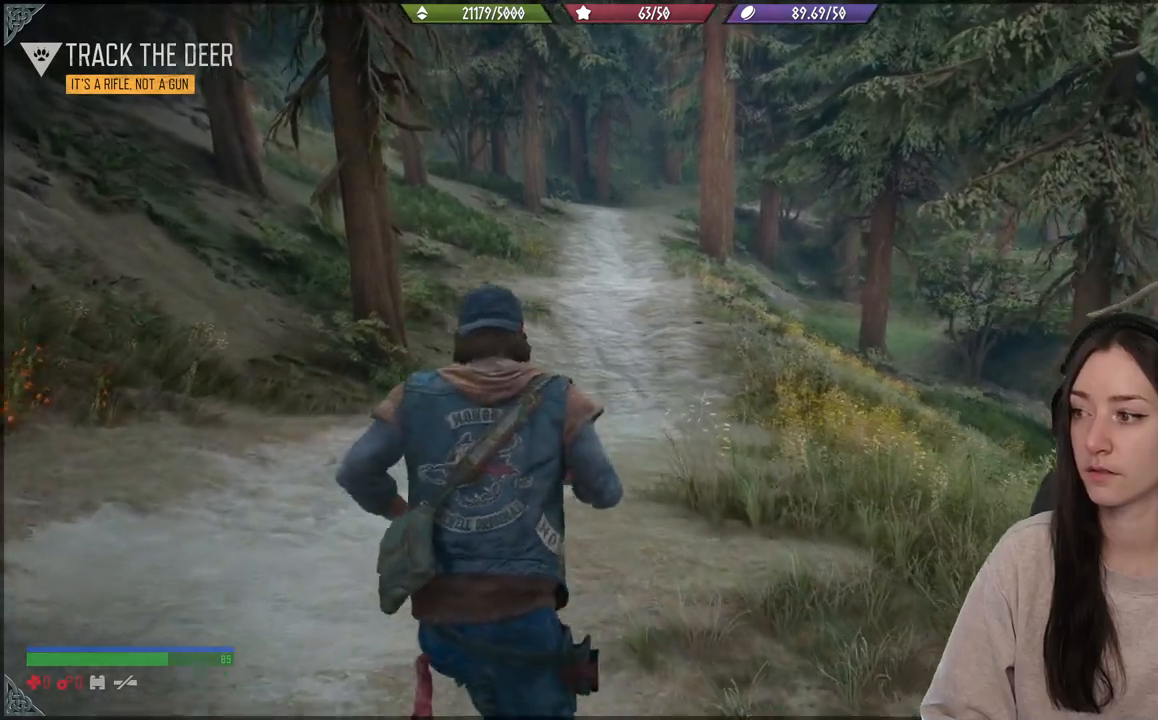
{"buttons": [], "left_stick": "up", "right_stick": "left", "events": [[183, "right_stick", "center"], [233, "right_stick", "left"]]}